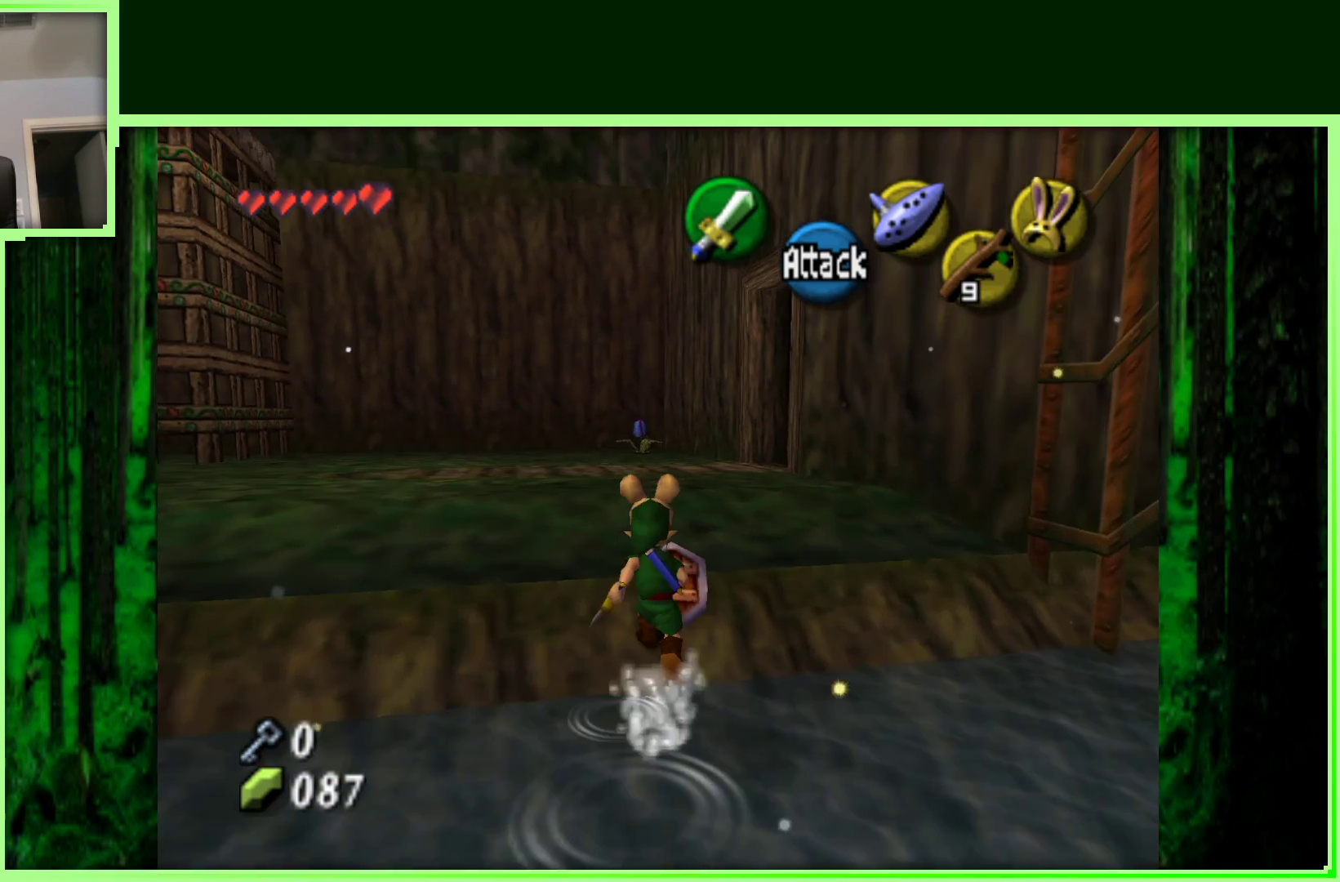
Gameplay with a controller (Nintendo layout); each line is a JSON object with the inputs held at the frame after it. "events" lists button and stick changes between this image and that frame as [ms after this image, input, new state], when the widget could be followed in between. Not read: L3 R3.
{"buttons": [], "left_stick": "up-right", "events": [[433, "left_stick", "up-right"]]}
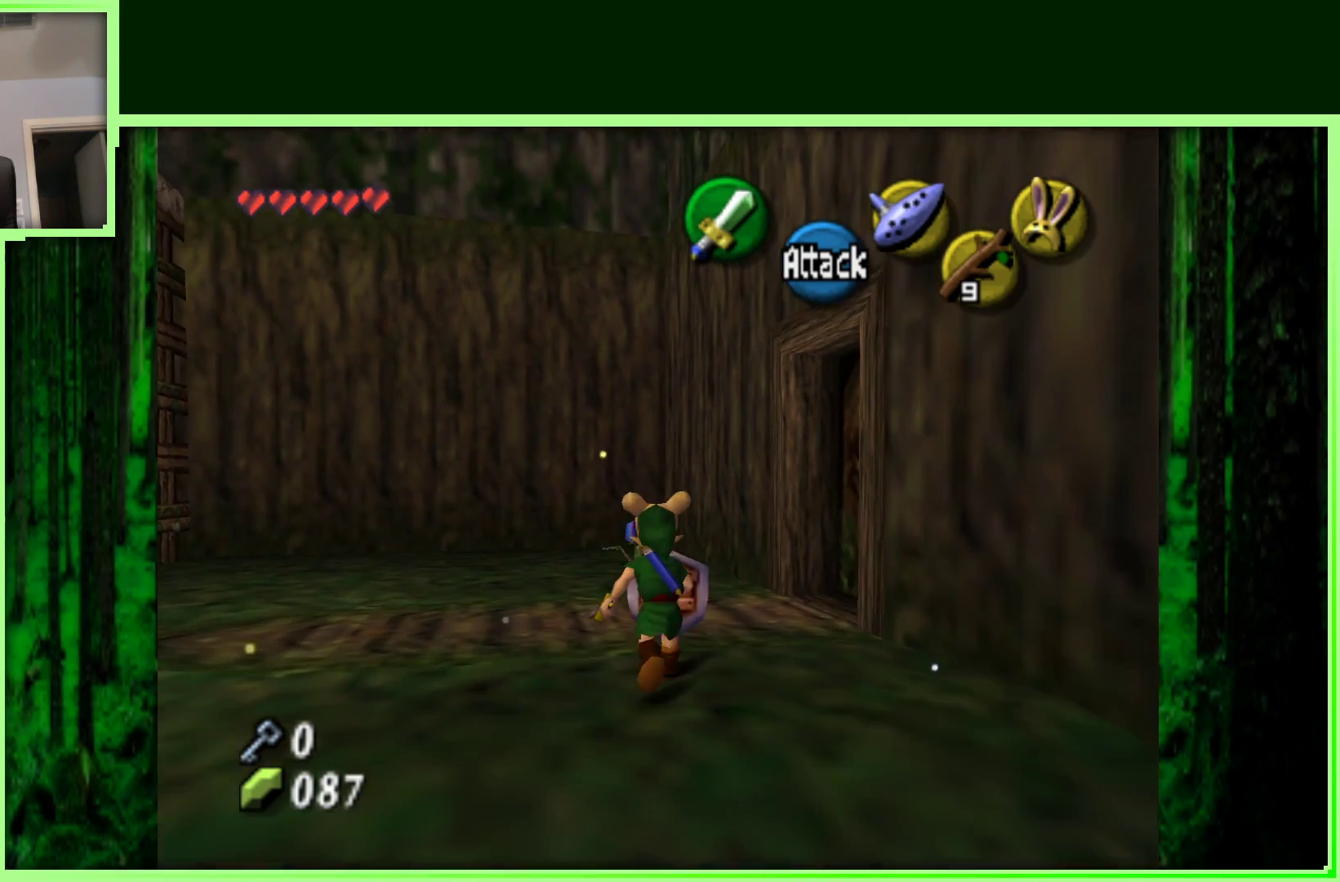
{"buttons": ["A"], "left_stick": "up-right", "events": [[467, "A", "down"]]}
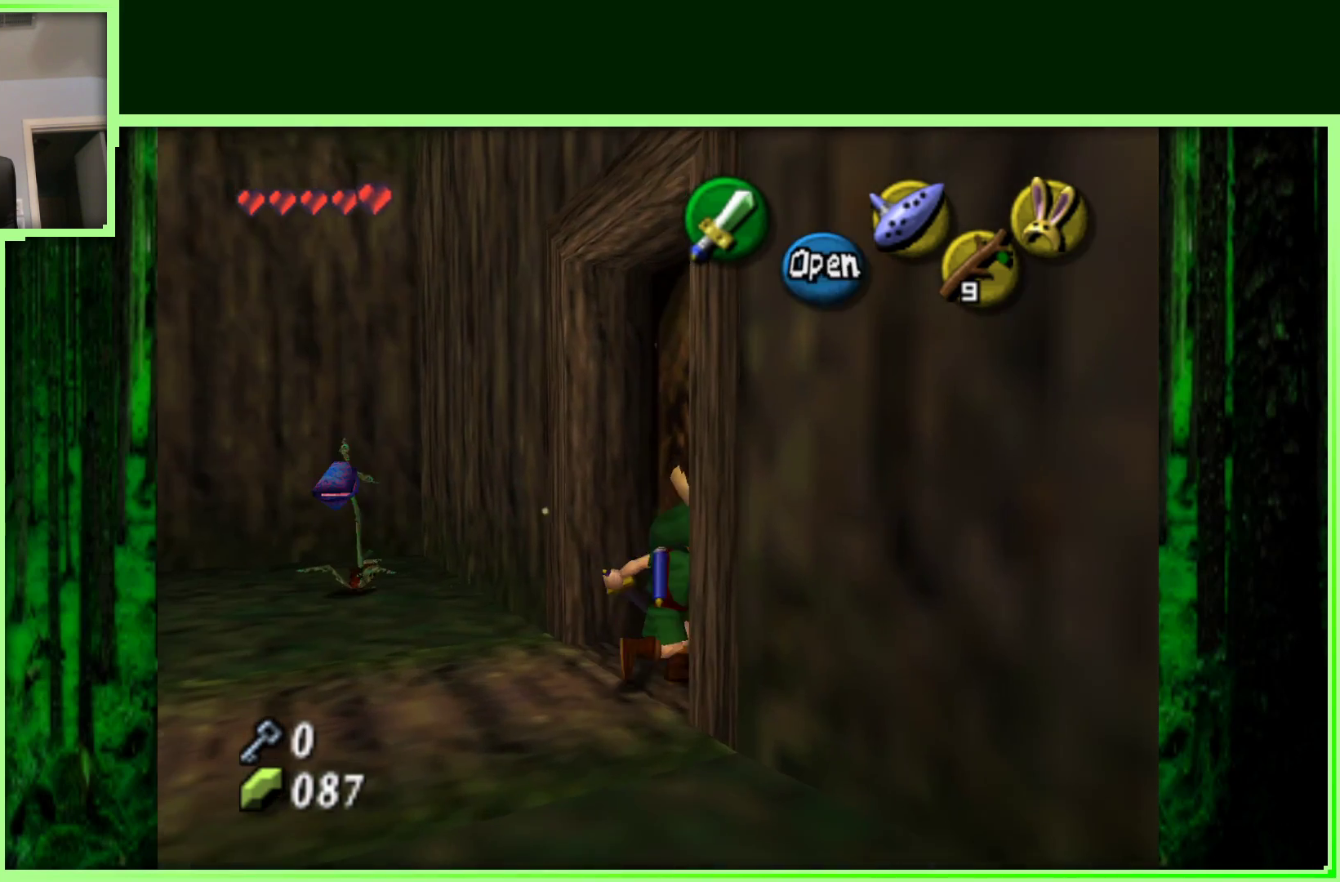
{"buttons": [], "left_stick": "center", "events": [[133, "A", "up"], [350, "left_stick", "center"]]}
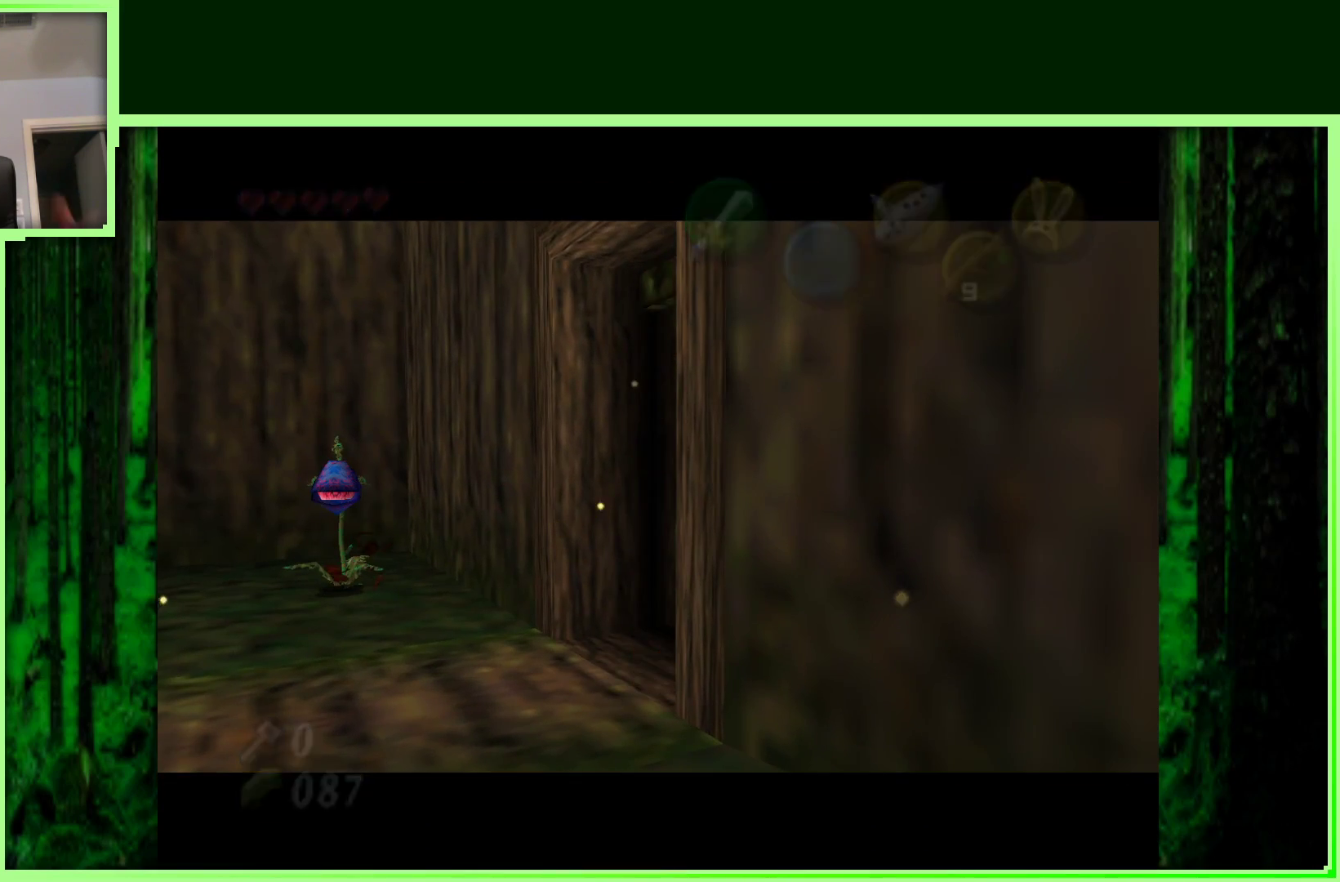
{"buttons": [], "left_stick": "center", "events": []}
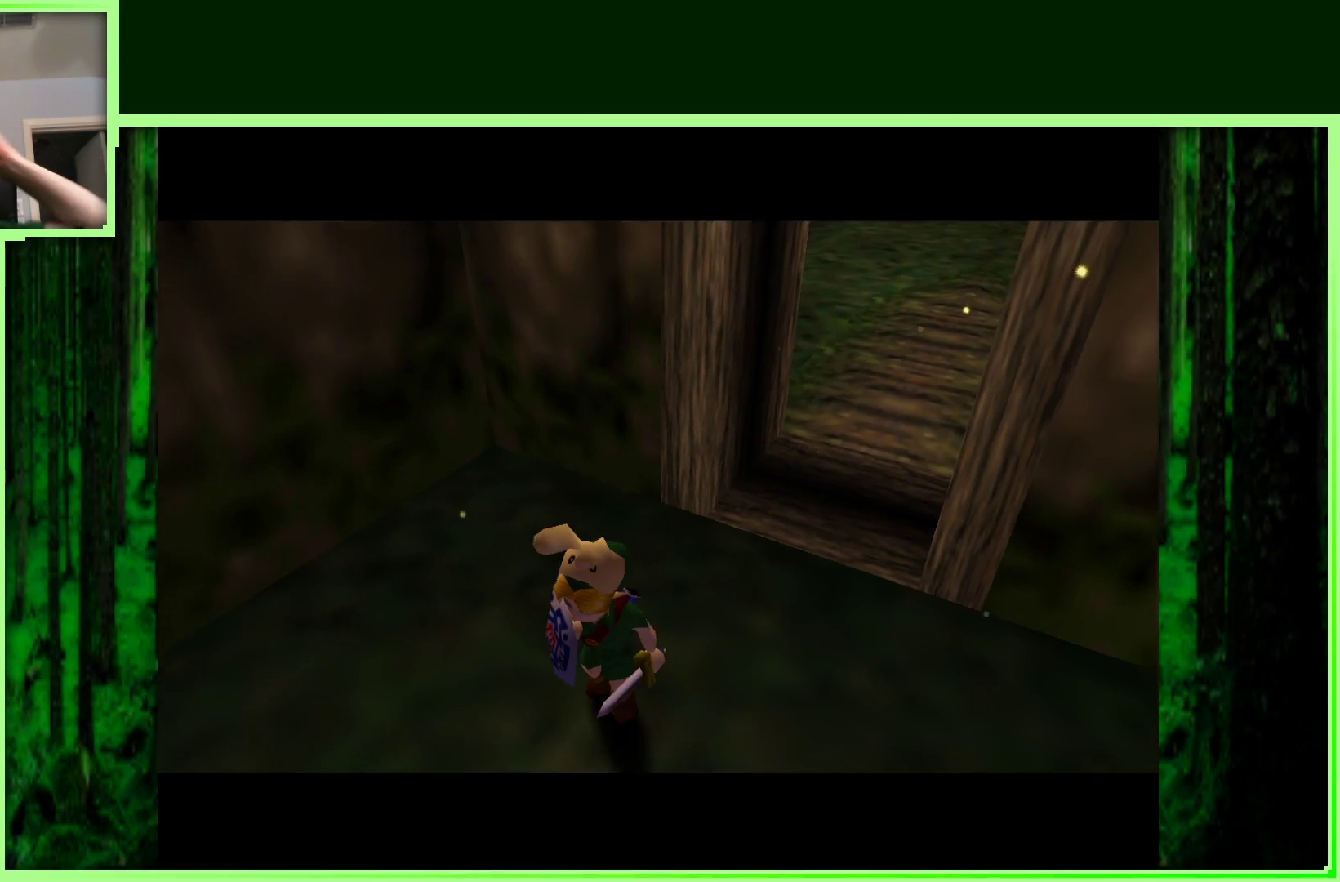
{"buttons": [], "left_stick": "center", "events": []}
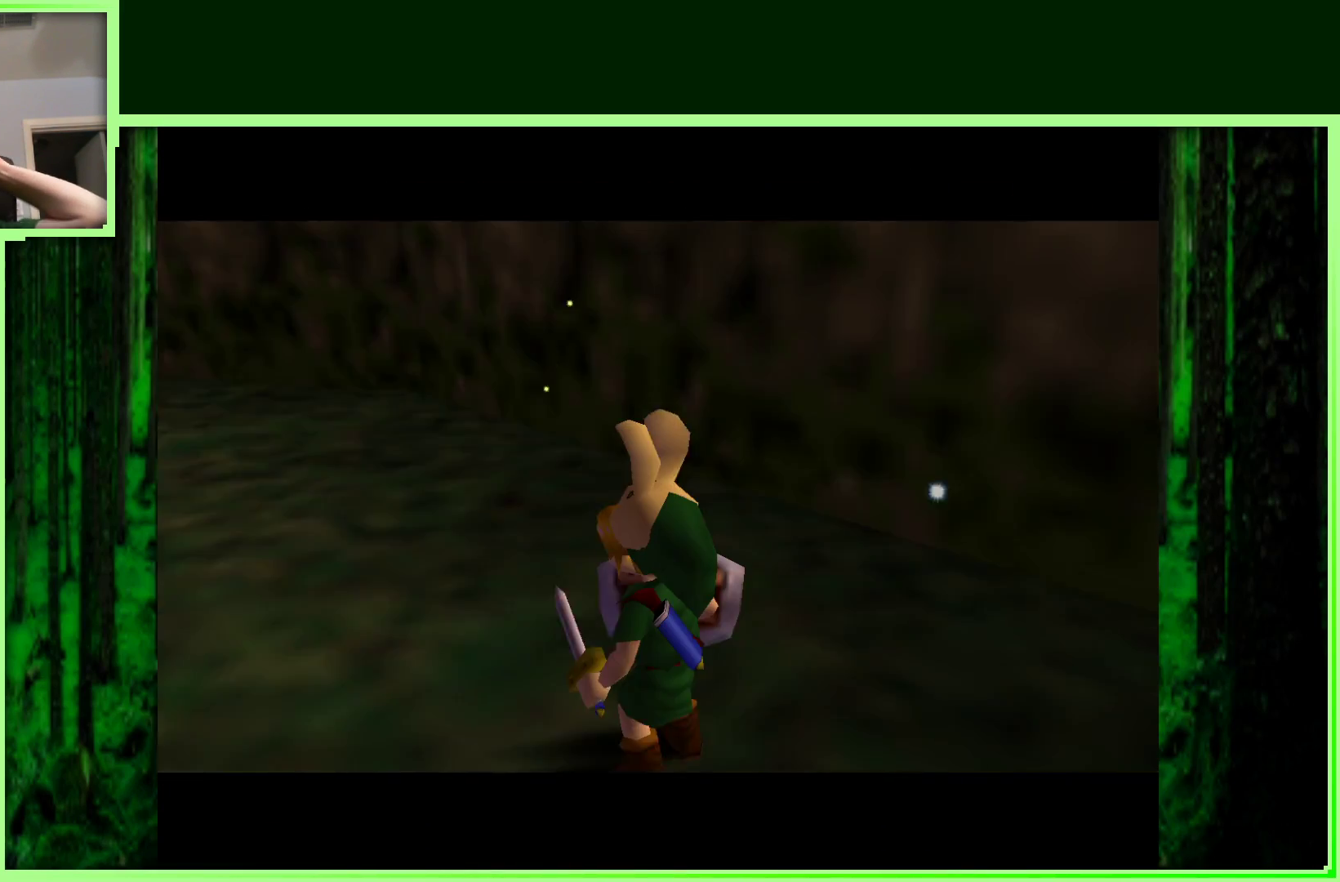
{"buttons": [], "left_stick": "center", "events": []}
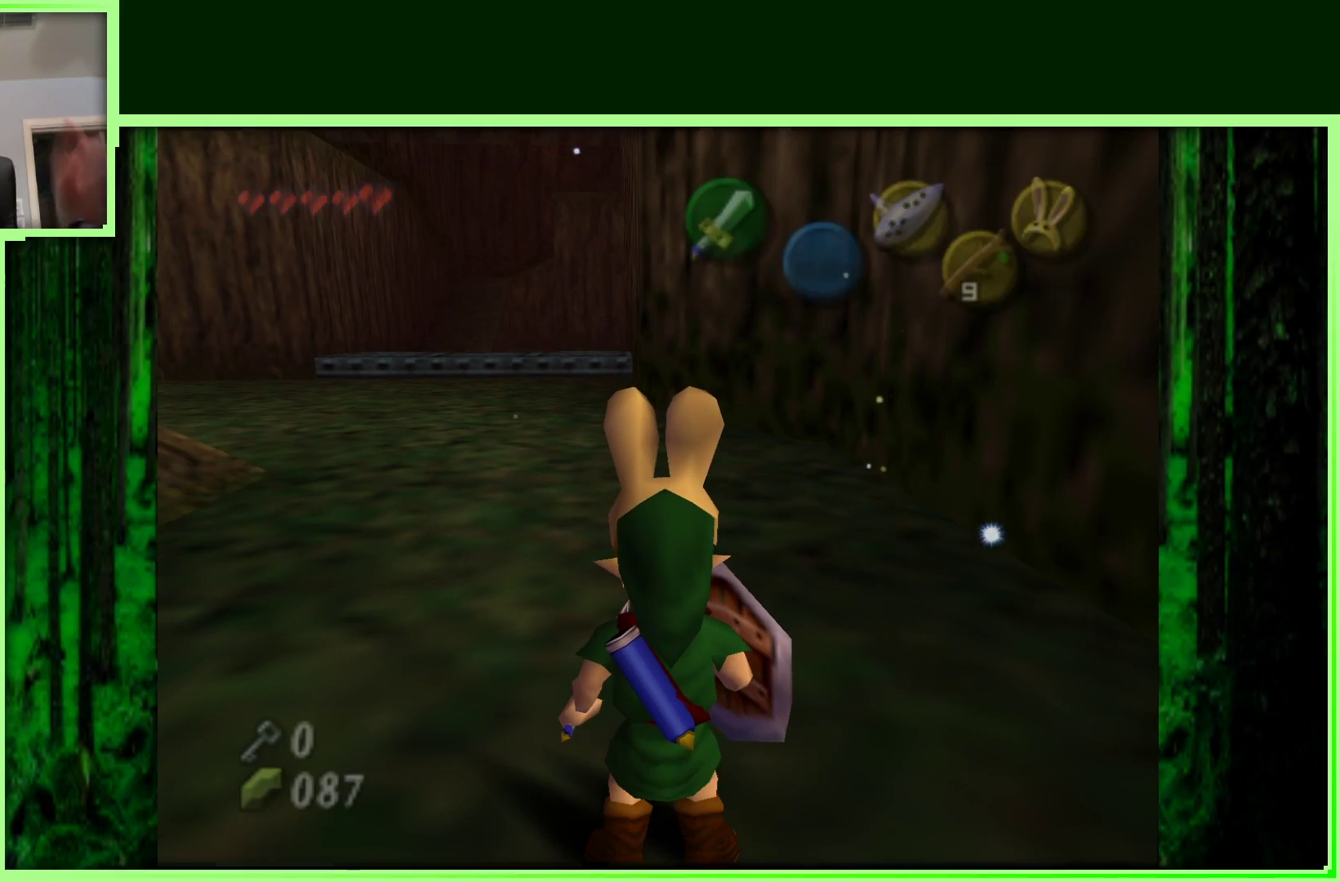
{"buttons": ["Z"], "left_stick": "center", "events": [[167, "left_stick", "up"], [317, "left_stick", "left"], [467, "left_stick", "center"], [500, "Z", "down"]]}
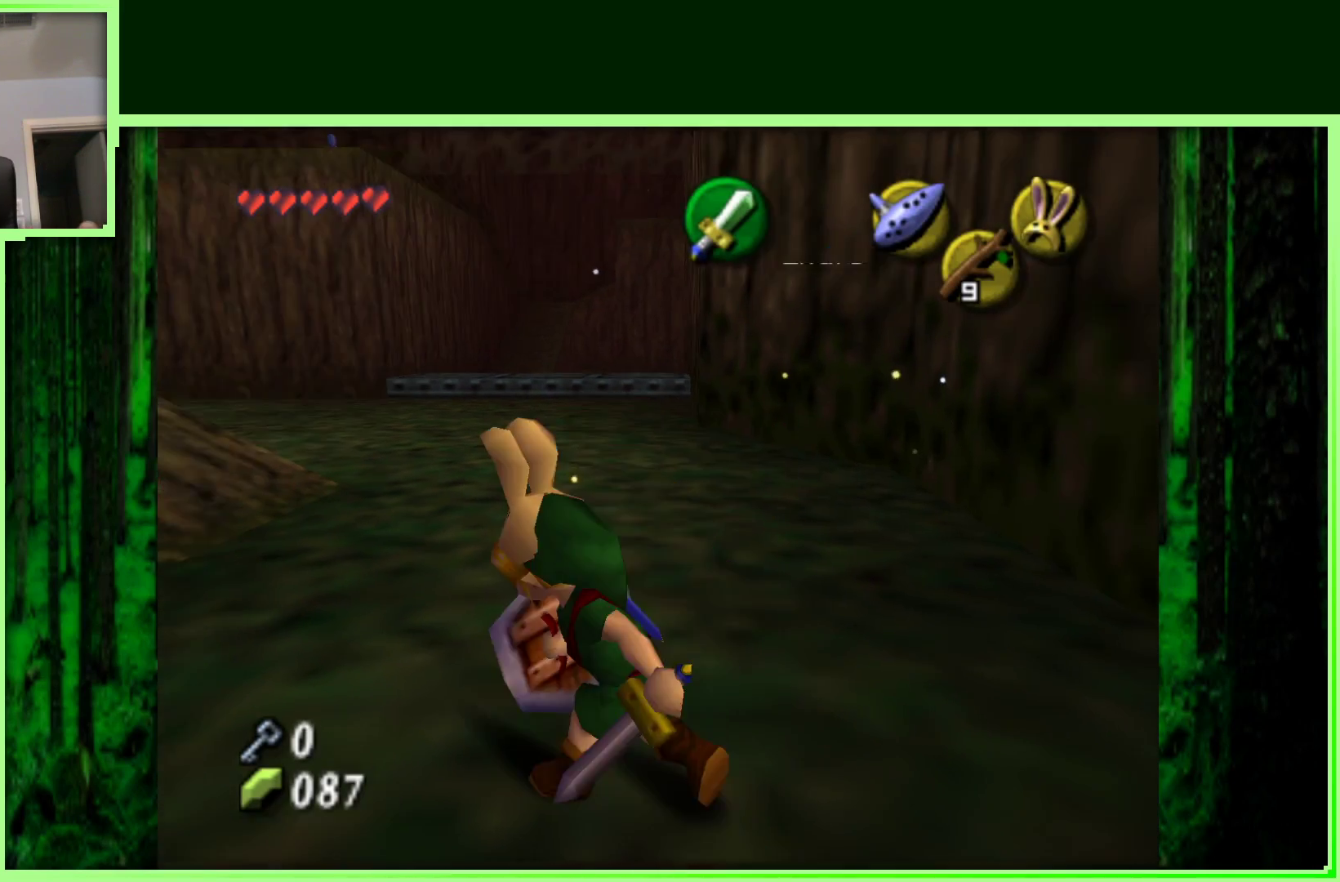
{"buttons": [], "left_stick": "up", "events": [[200, "Z", "up"], [500, "left_stick", "up"]]}
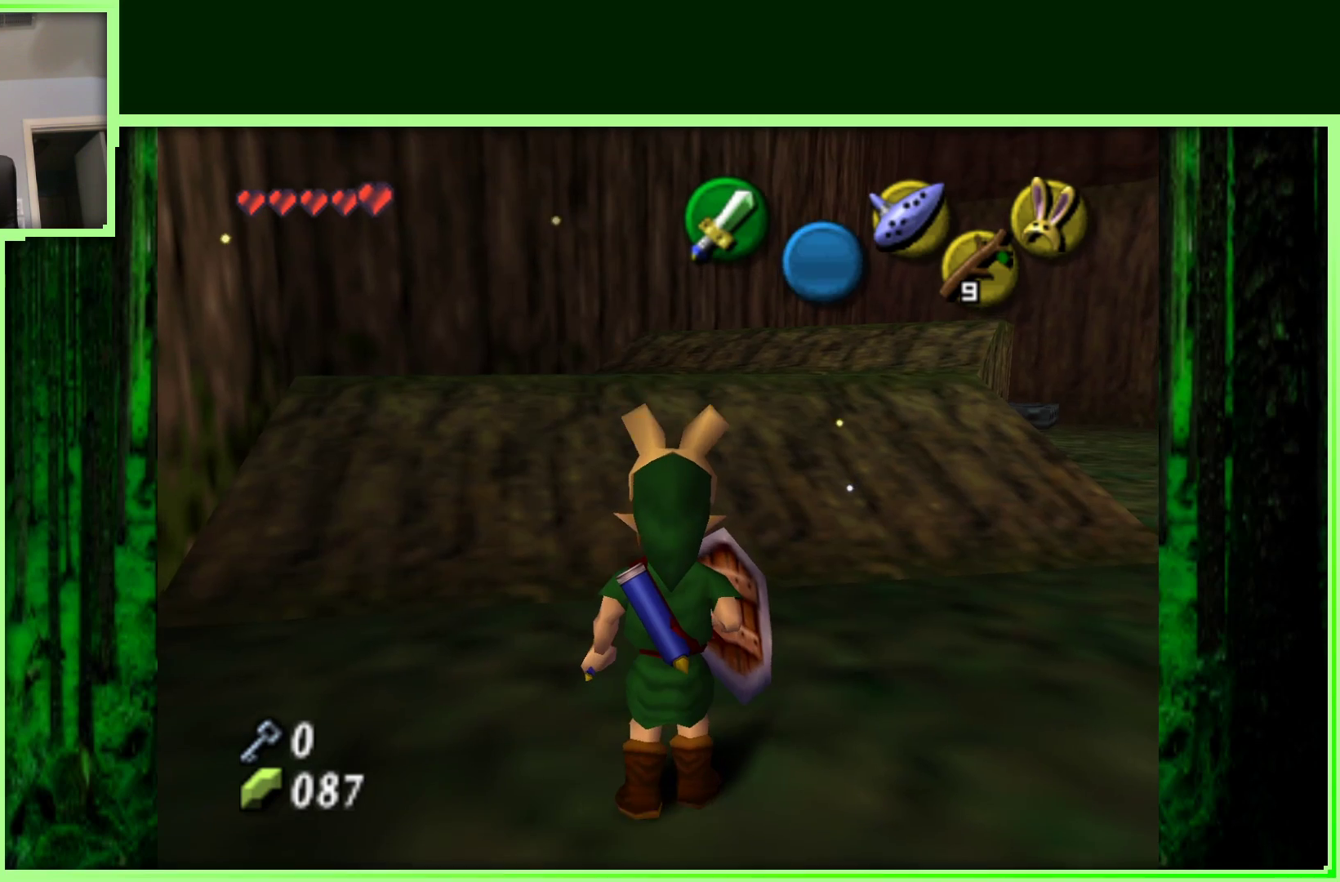
{"buttons": [], "left_stick": "up-right", "events": [[500, "left_stick", "up-right"]]}
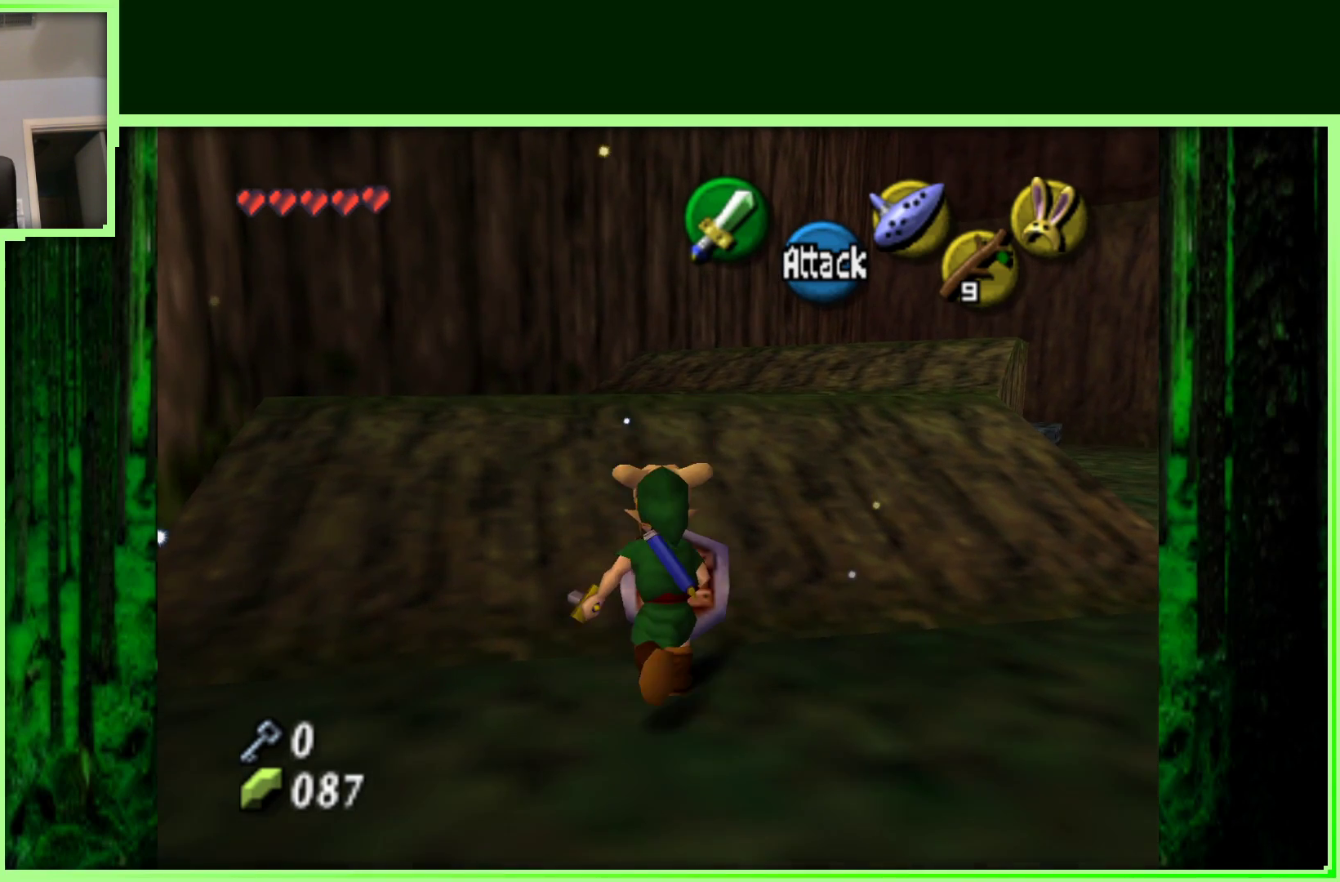
{"buttons": [], "left_stick": "up", "events": [[233, "left_stick", "up"]]}
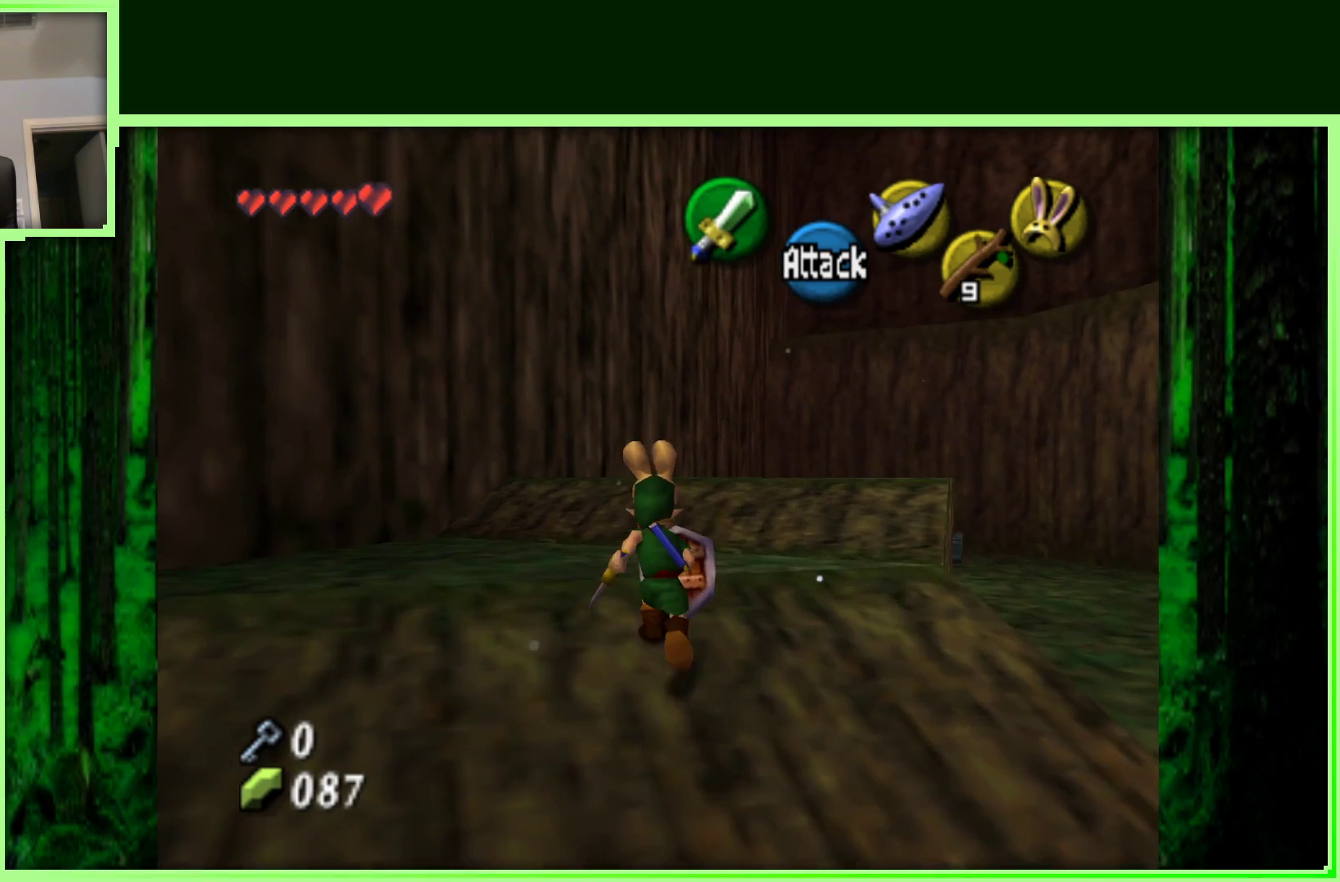
{"buttons": [], "left_stick": "up", "events": []}
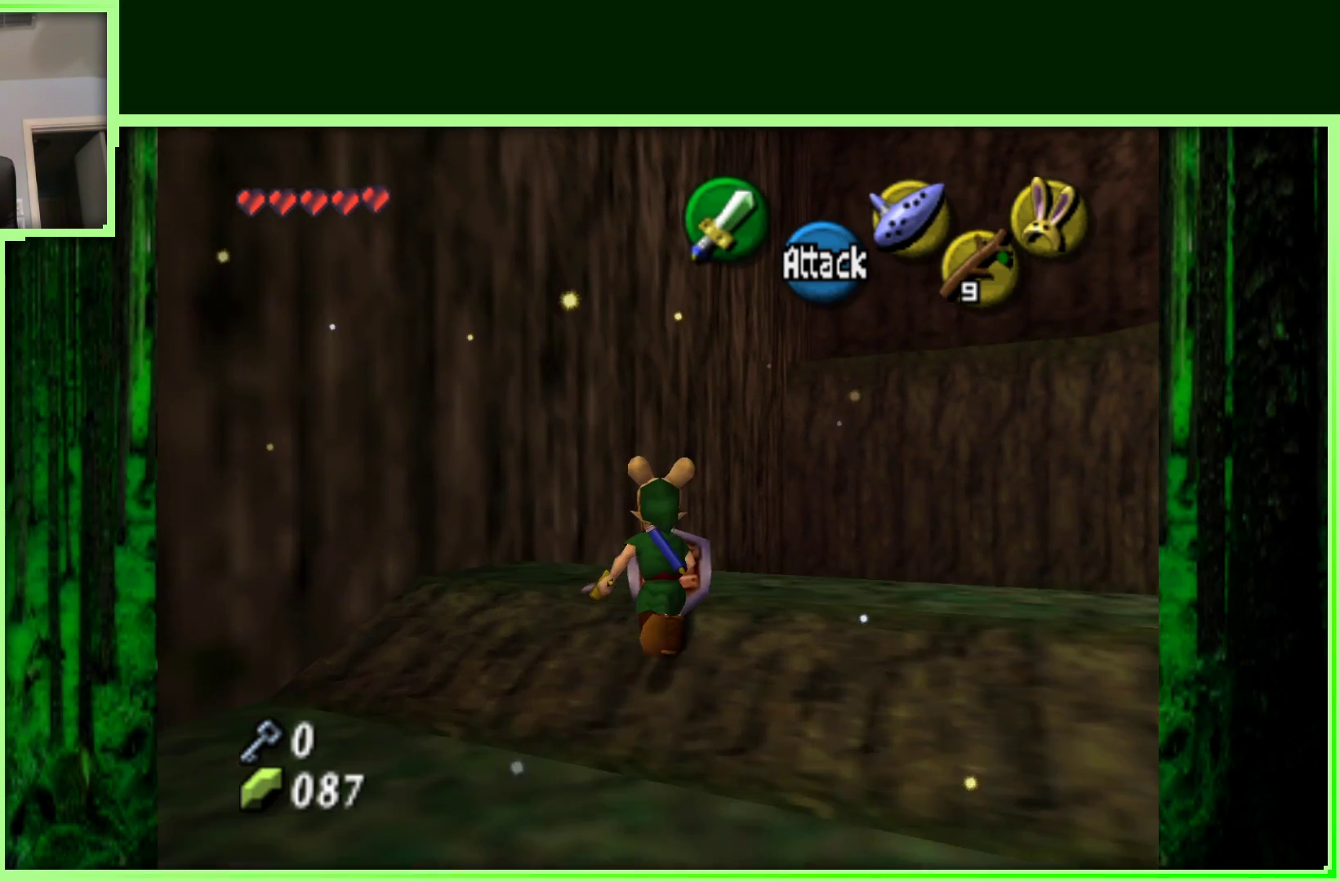
{"buttons": [], "left_stick": "center", "events": [[100, "left_stick", "right"], [150, "left_stick", "down-right"], [250, "left_stick", "center"]]}
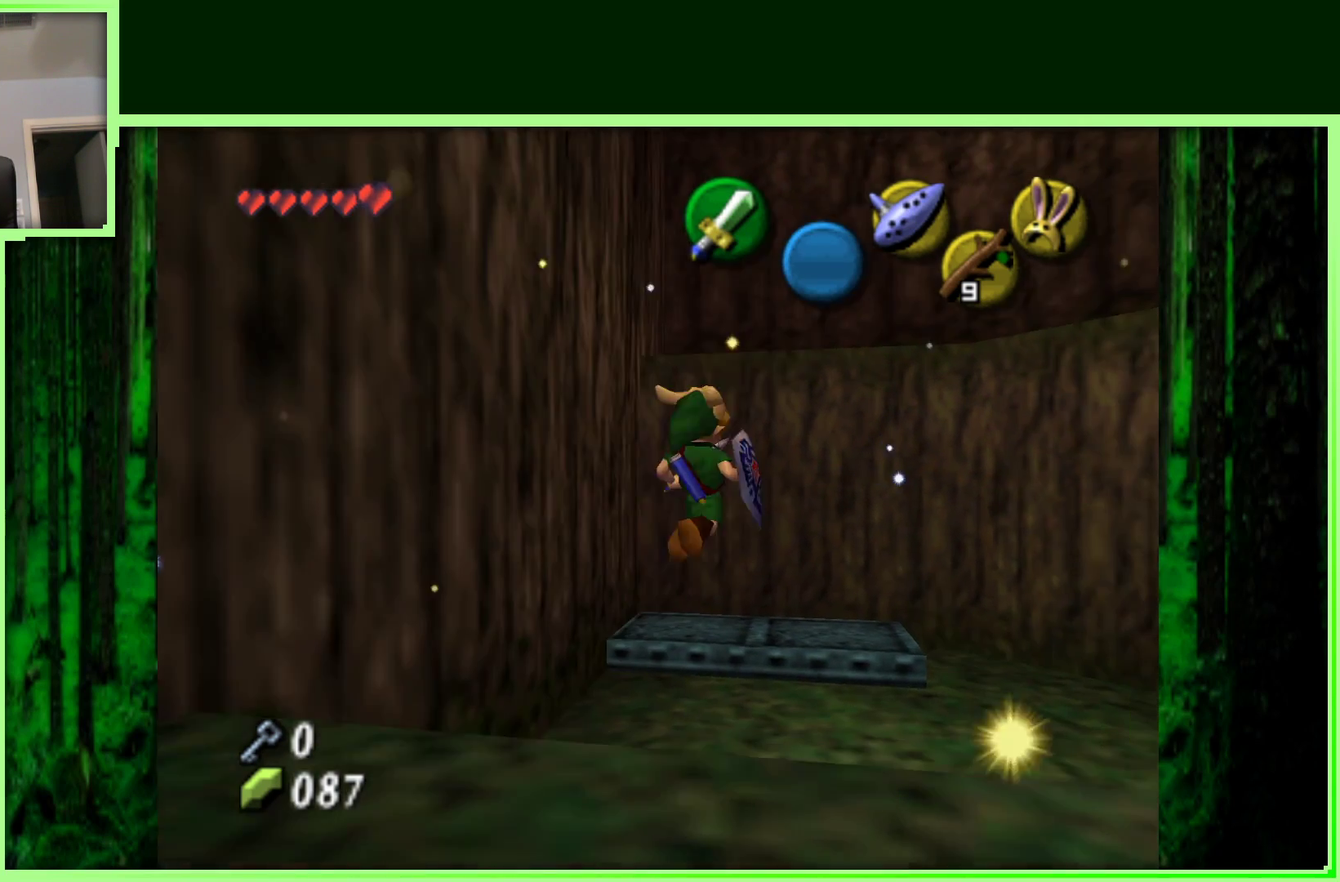
{"buttons": [], "left_stick": "center", "events": []}
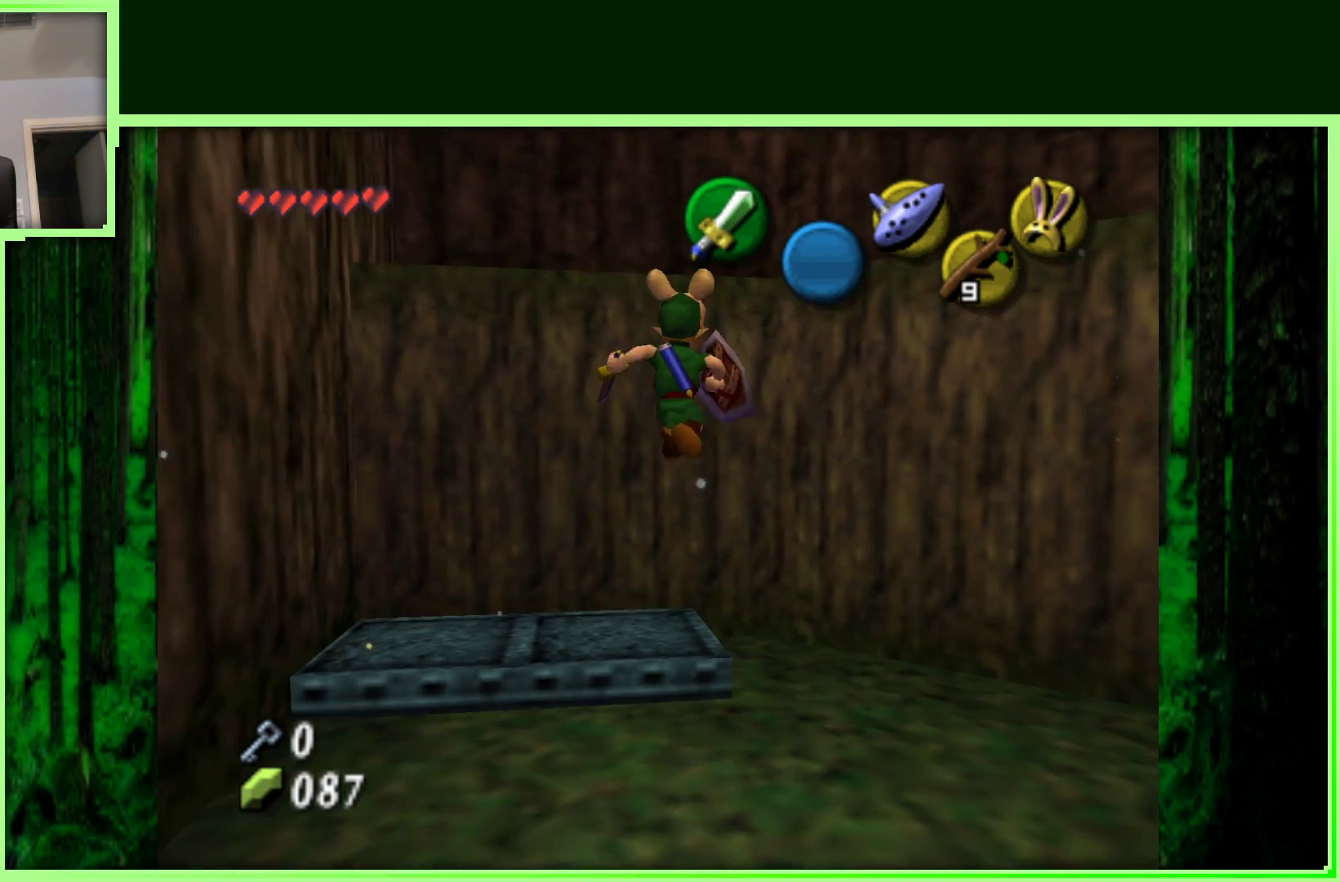
{"buttons": [], "left_stick": "down-right", "events": [[17, "left_stick", "down"], [400, "left_stick", "down-right"]]}
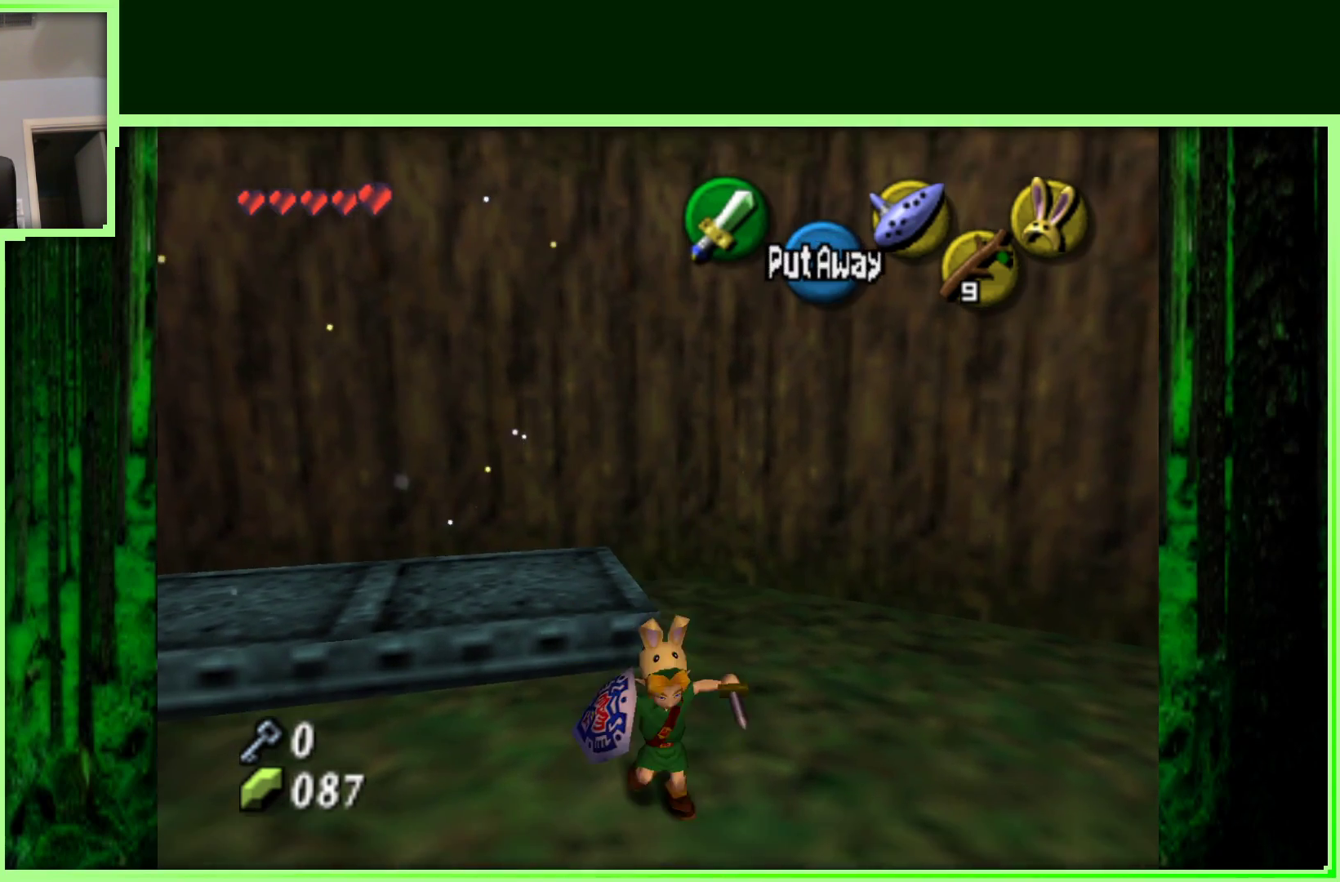
{"buttons": [], "left_stick": "up-right", "events": [[133, "left_stick", "right"], [483, "left_stick", "up-right"]]}
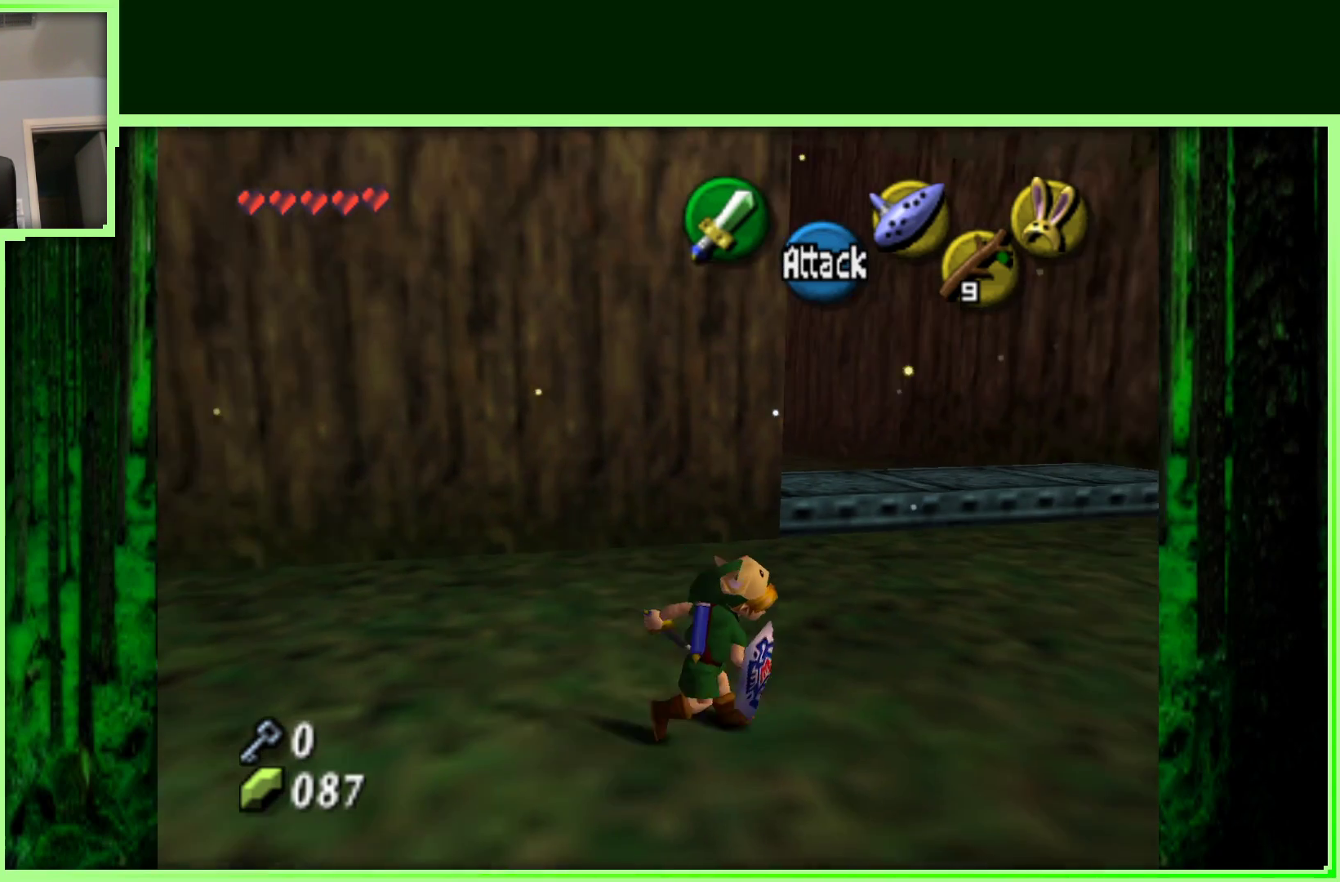
{"buttons": [], "left_stick": "up", "events": [[83, "left_stick", "up"]]}
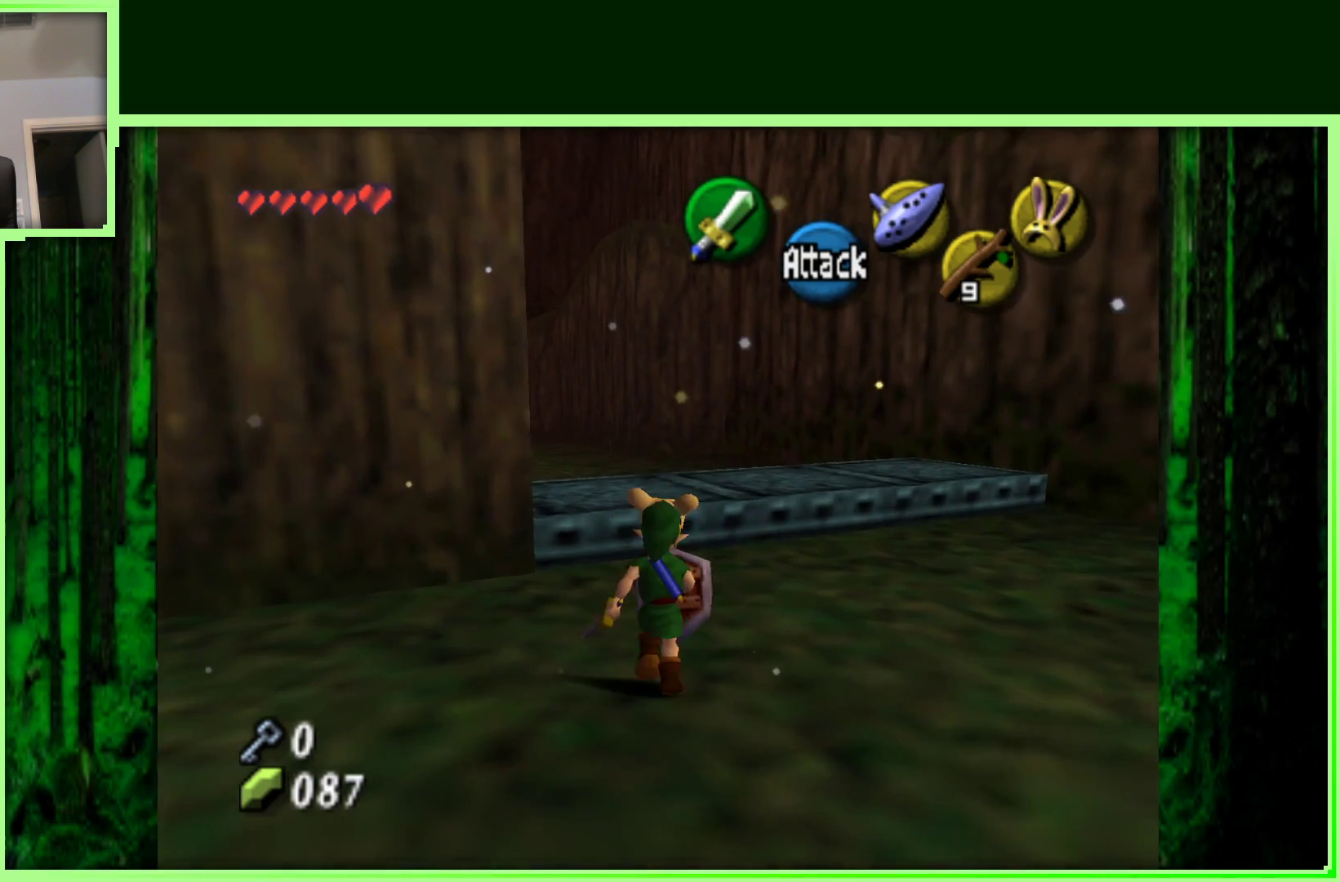
{"buttons": [], "left_stick": "up", "events": []}
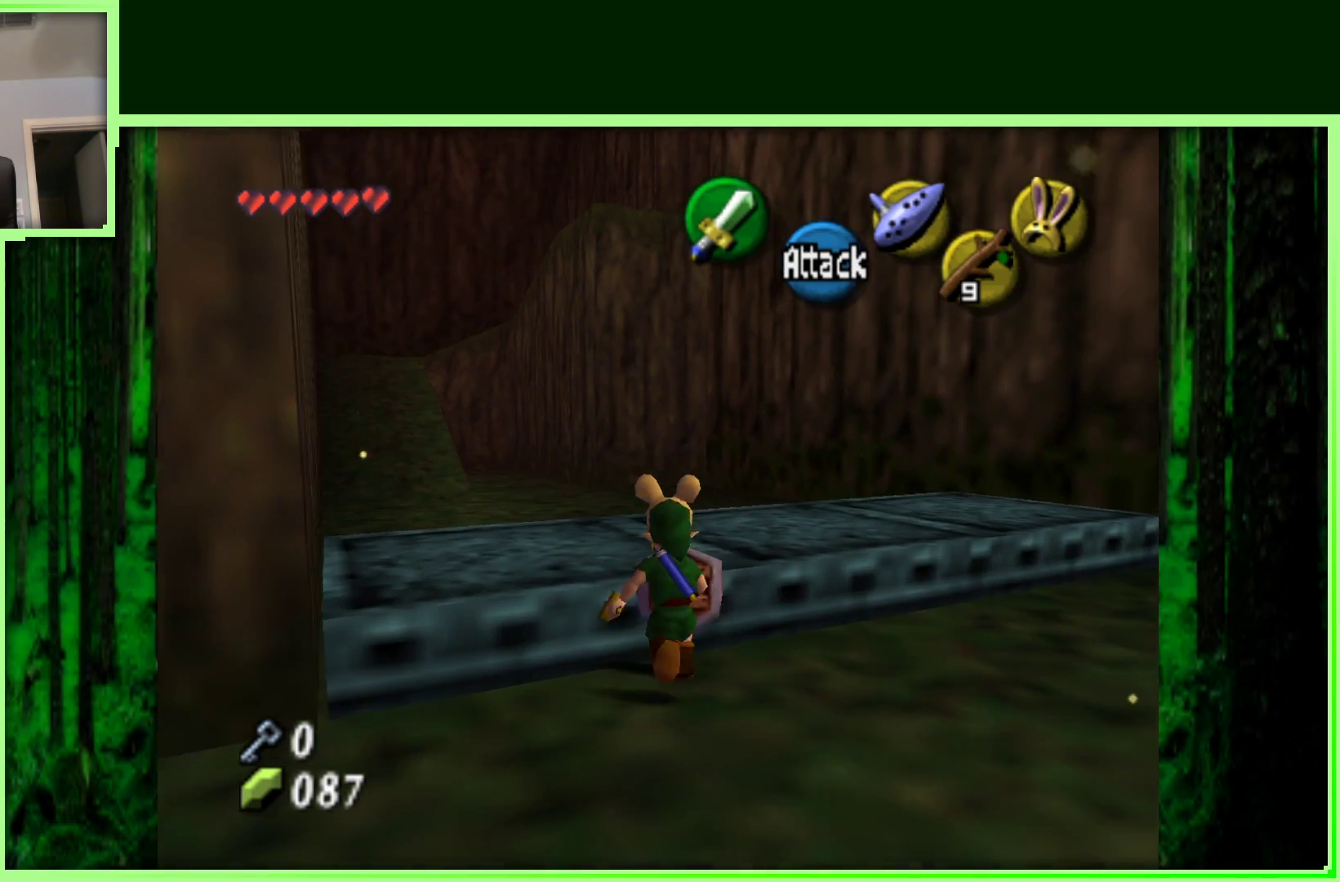
{"buttons": [], "left_stick": "up-left", "events": [[233, "left_stick", "up-left"]]}
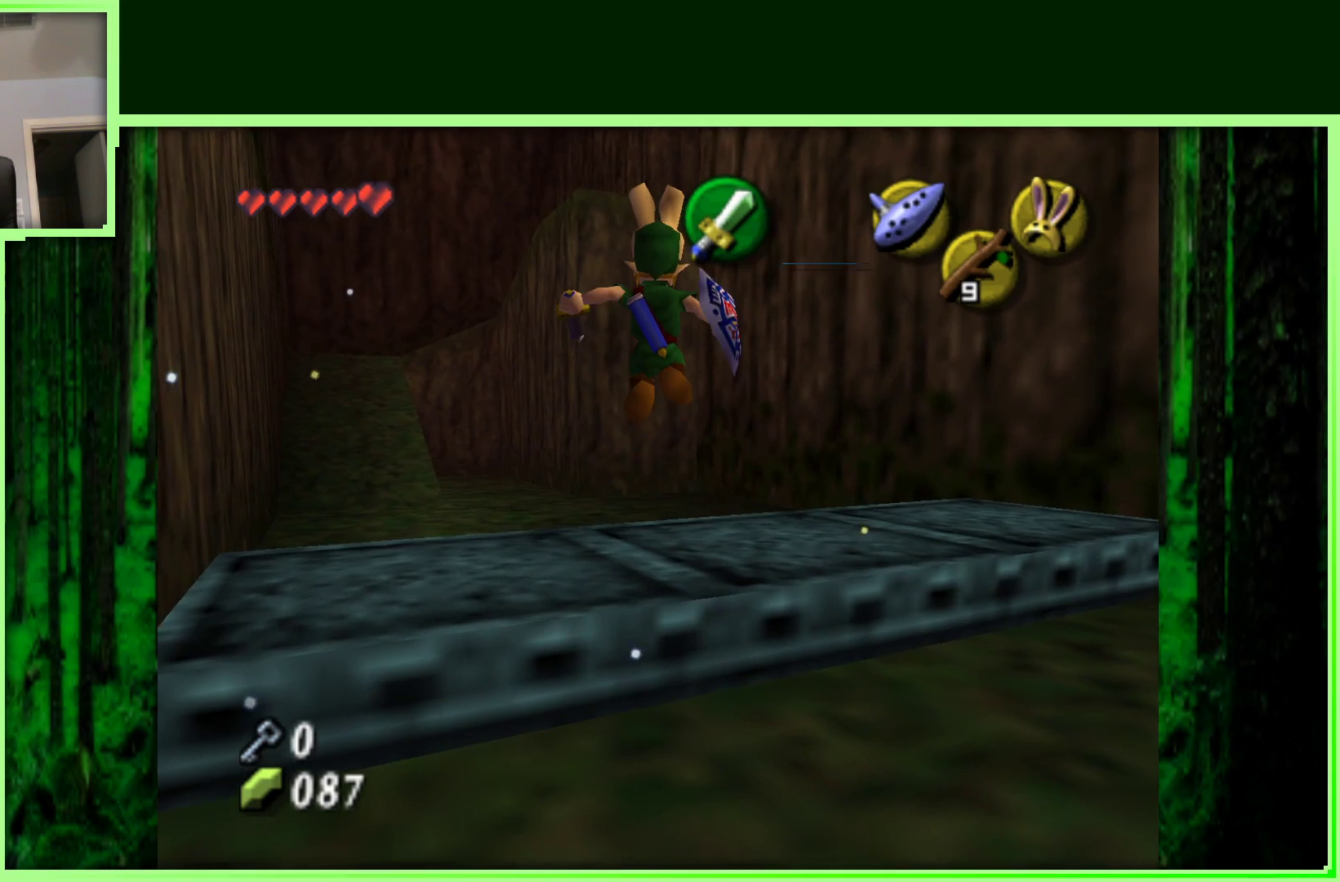
{"buttons": [], "left_stick": "up-left", "events": []}
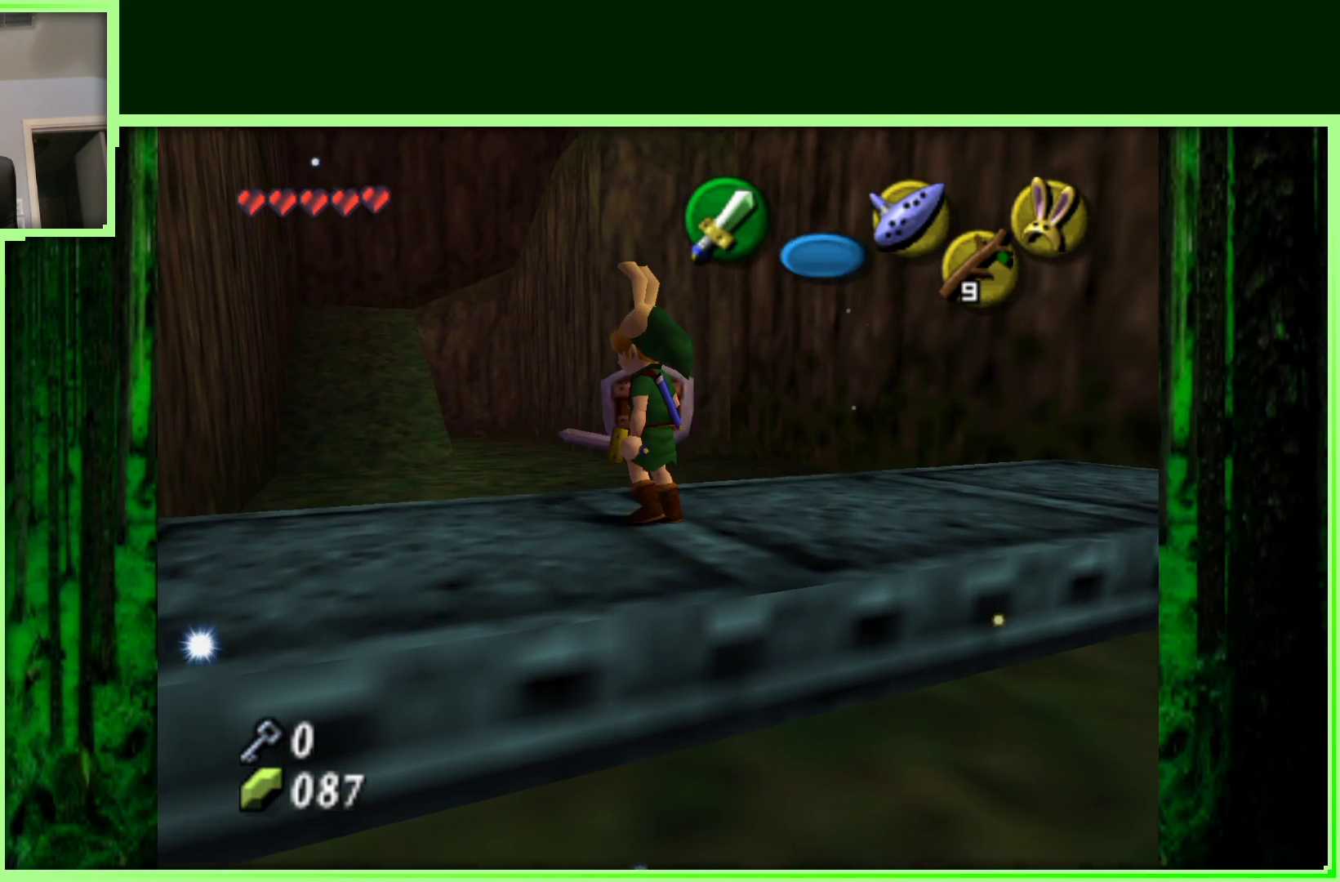
{"buttons": [], "left_stick": "up", "events": [[300, "left_stick", "up"]]}
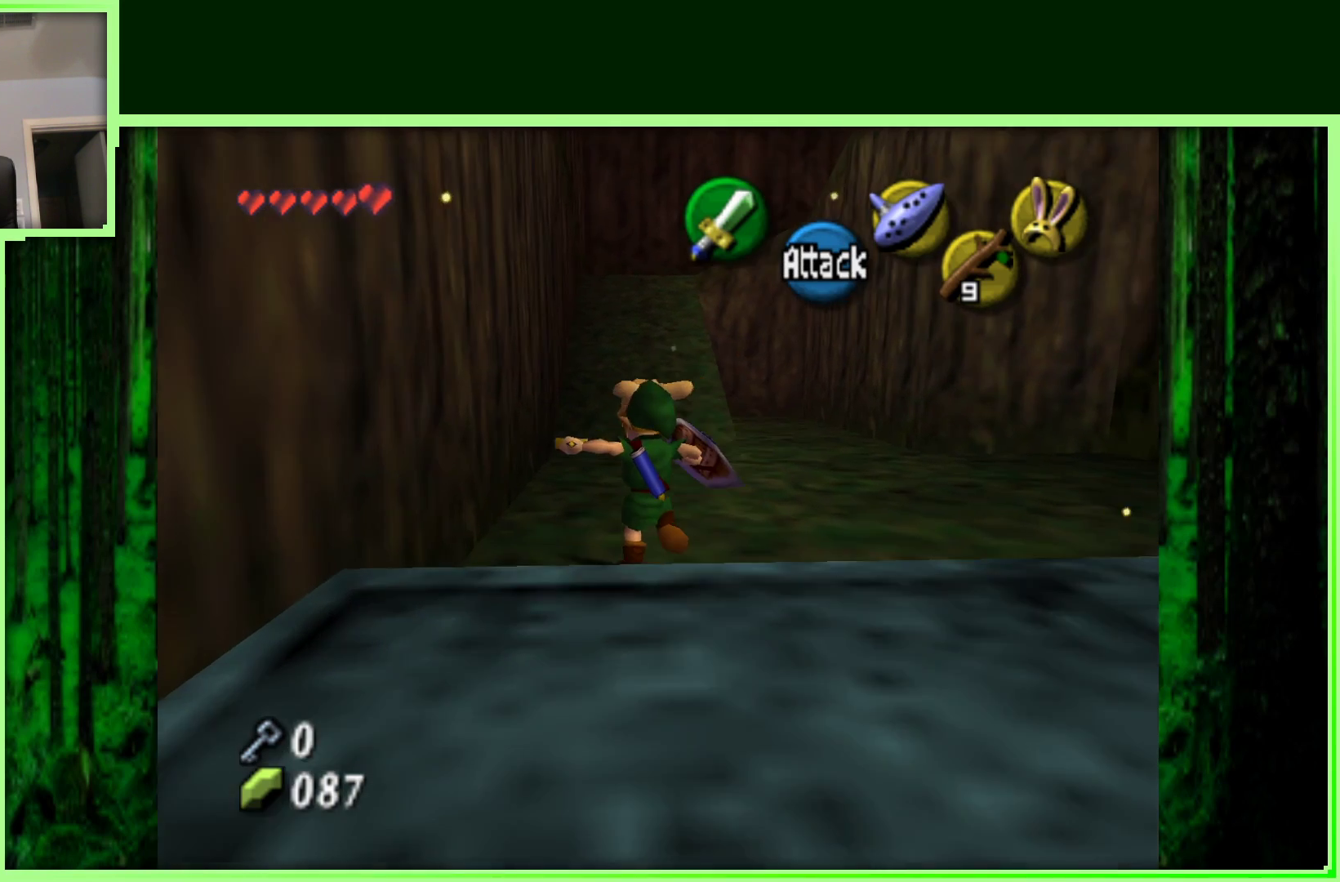
{"buttons": ["A"], "left_stick": "up", "events": [[433, "A", "down"]]}
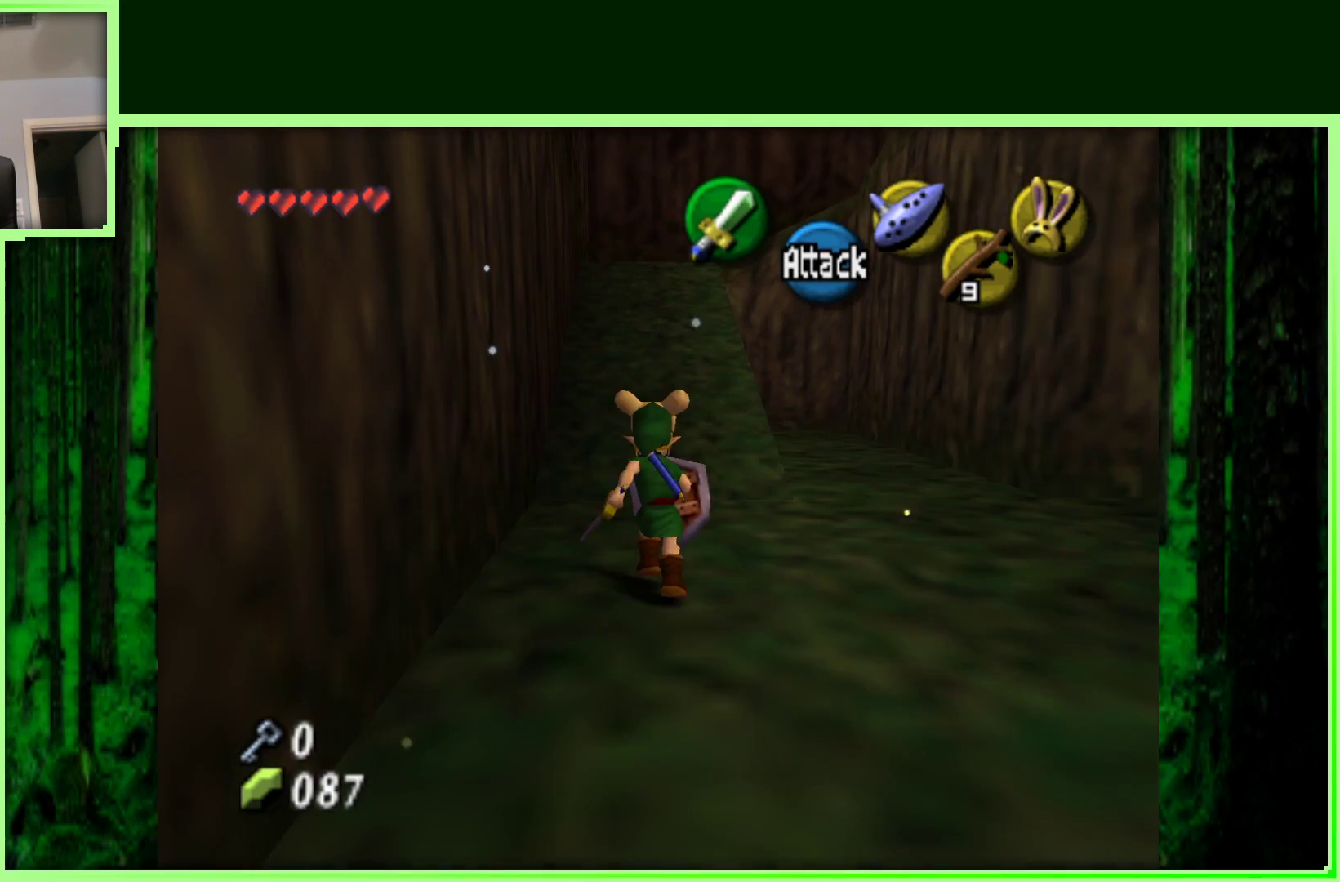
{"buttons": [], "left_stick": "up", "events": [[167, "A", "up"]]}
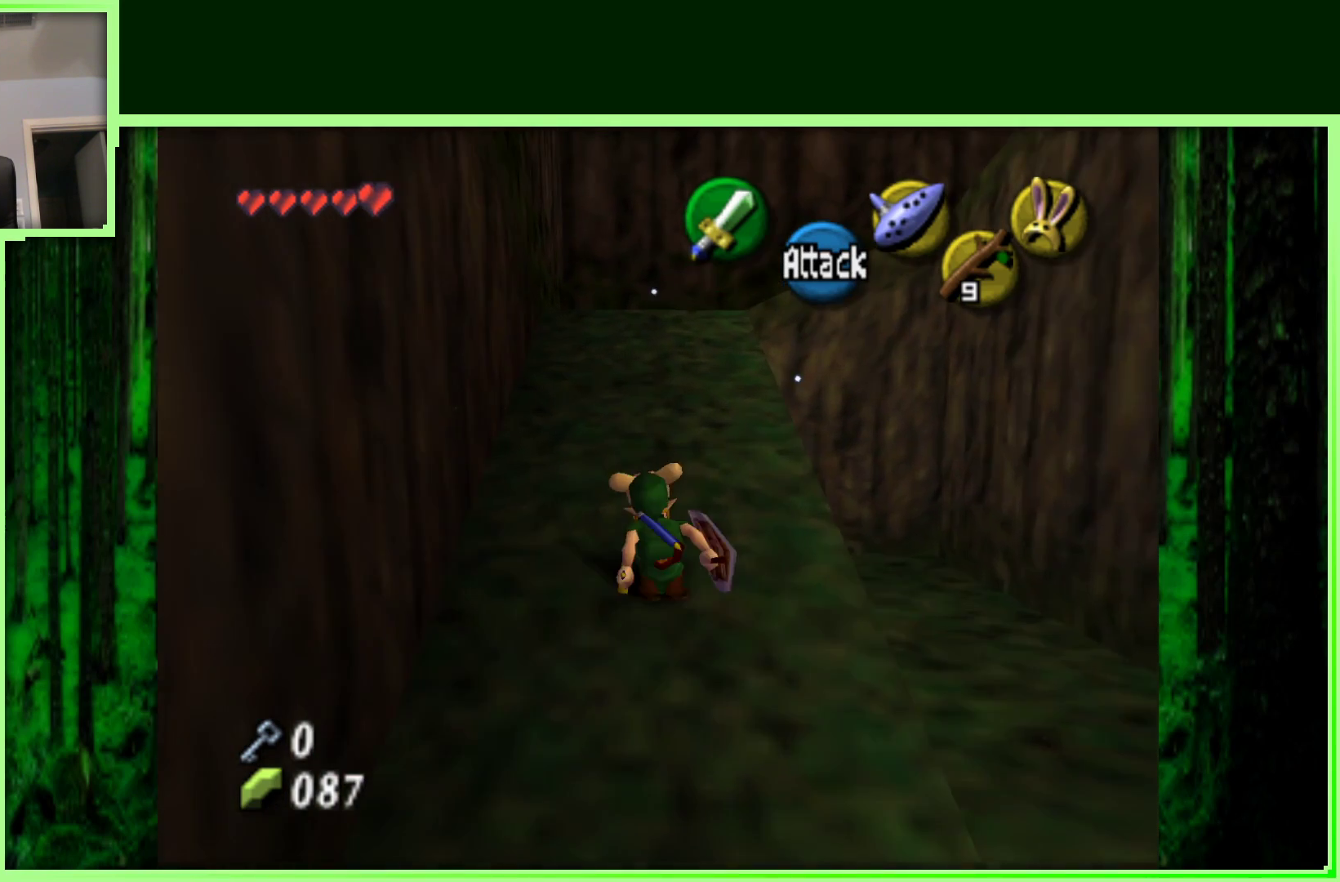
{"buttons": [], "left_stick": "up", "events": []}
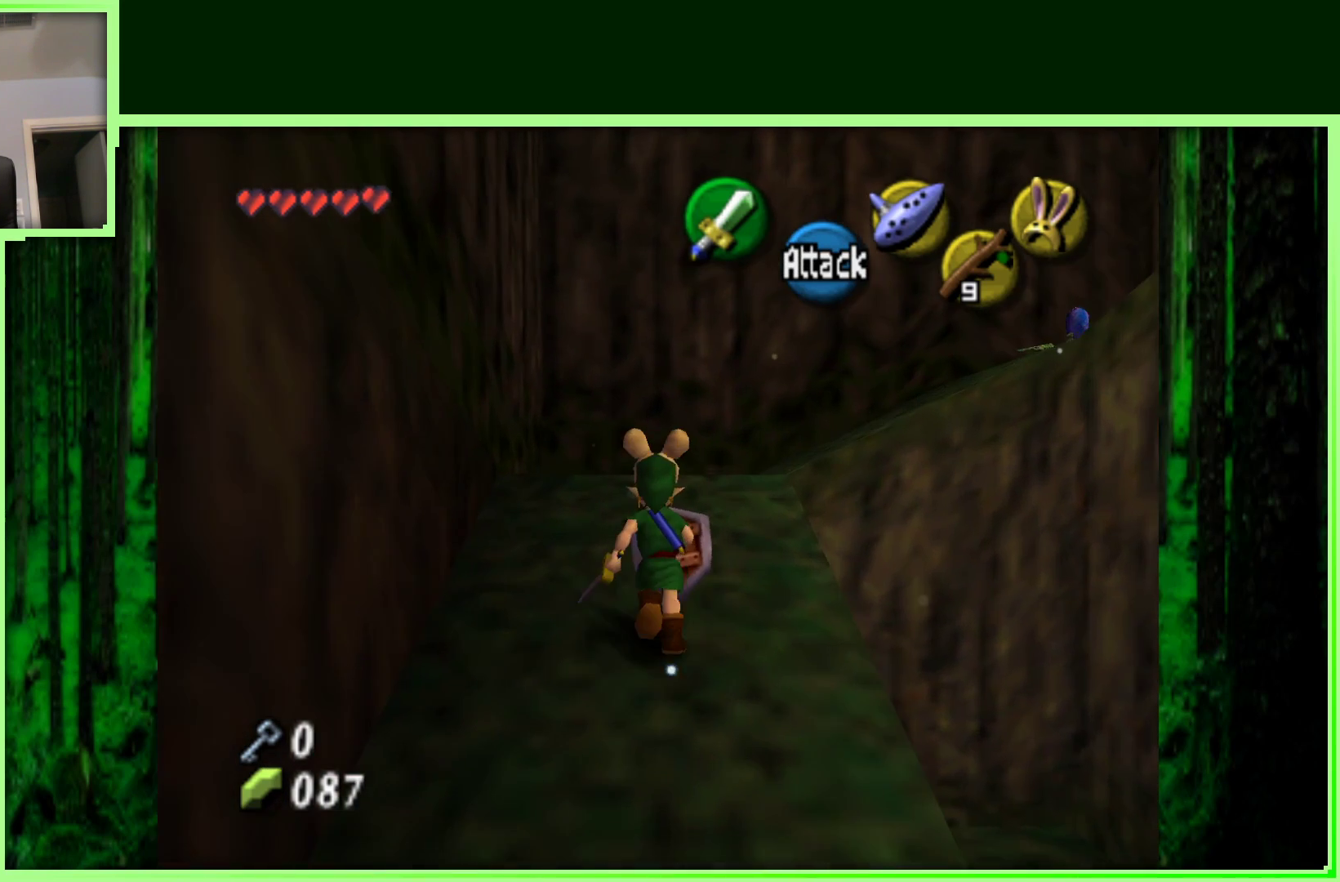
{"buttons": [], "left_stick": "right", "events": [[317, "left_stick", "up-right"], [450, "left_stick", "right"]]}
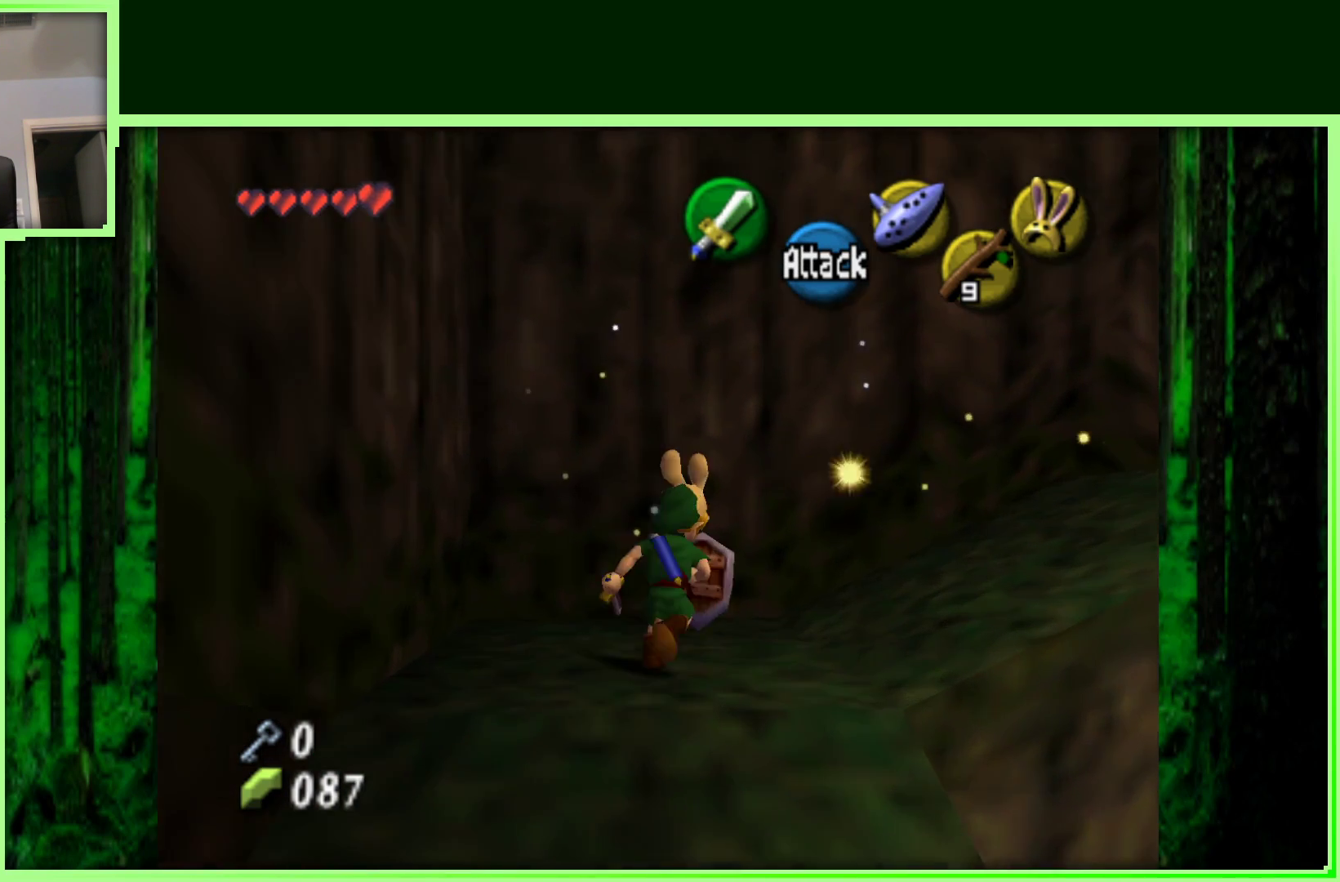
{"buttons": [], "left_stick": "center", "events": [[217, "left_stick", "center"]]}
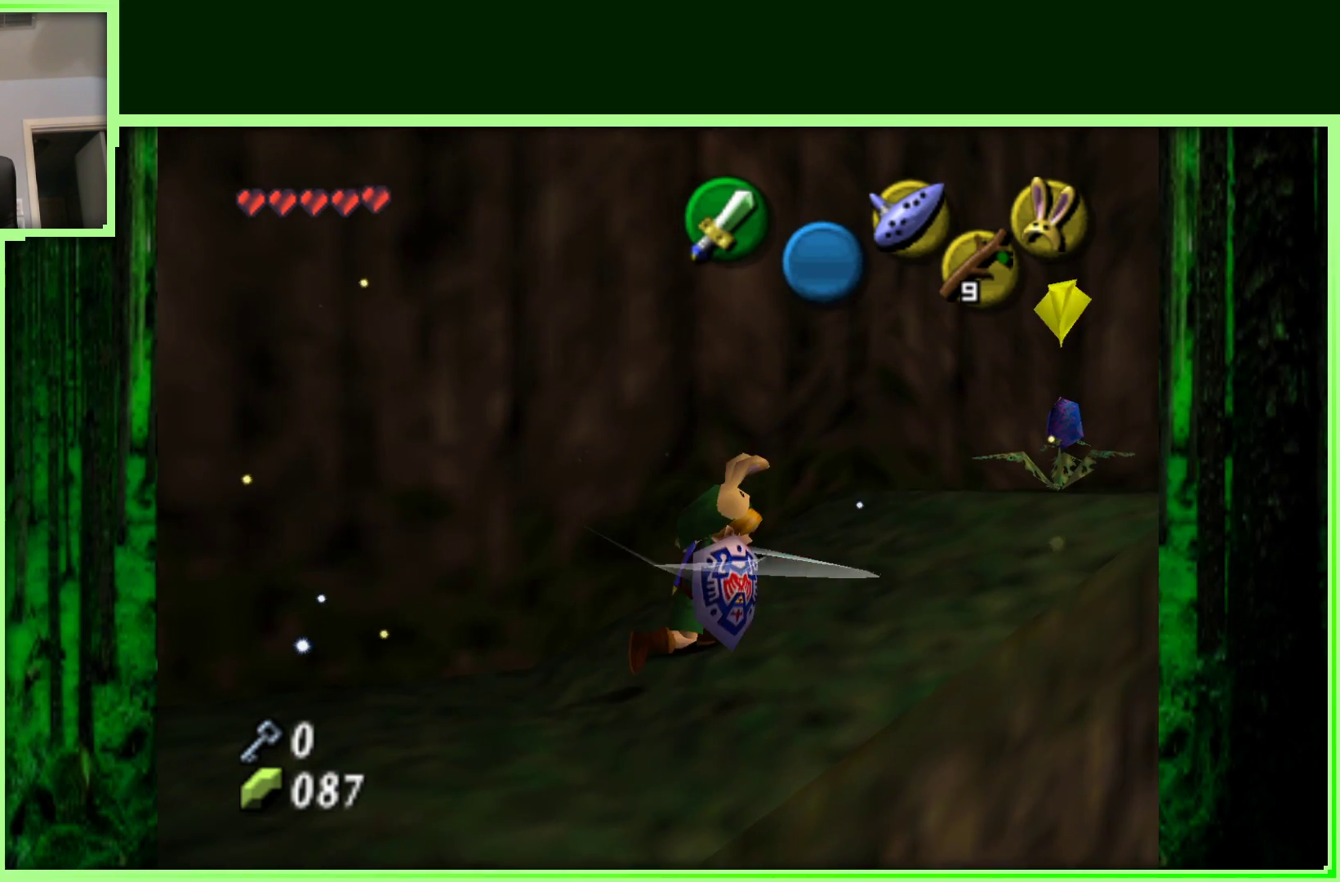
{"buttons": [], "left_stick": "center", "events": [[233, "Z", "down"], [483, "Z", "up"]]}
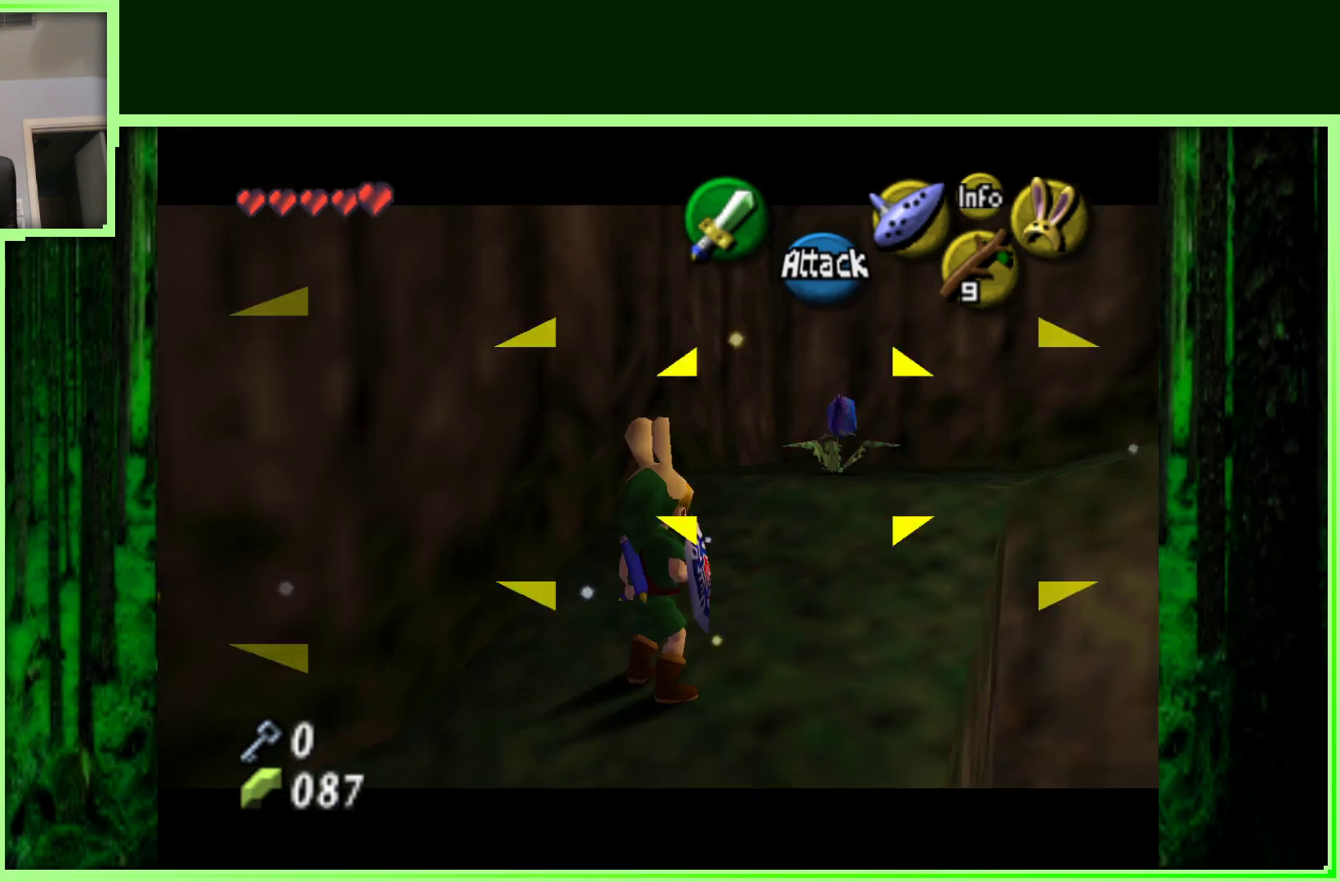
{"buttons": [], "left_stick": "center", "events": [[117, "left_stick", "up"], [483, "left_stick", "center"]]}